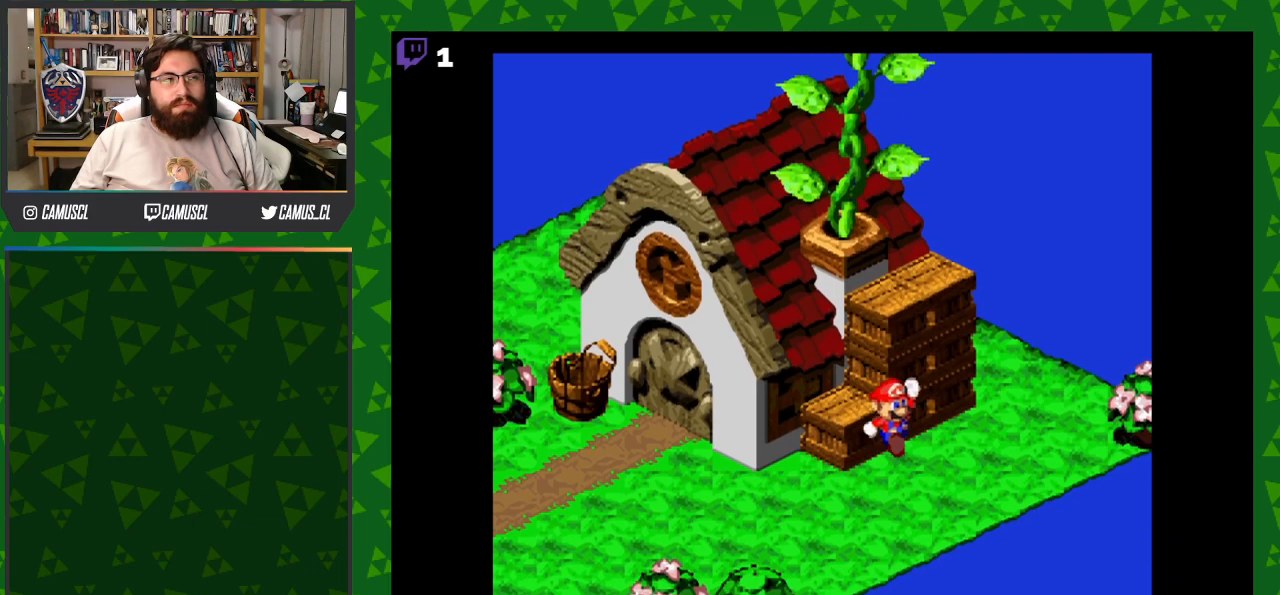
Gameplay with a controller (Nintendo layout); each line is a JSON object with the inputs held at the frame after it. "events" lists button and stick changes between this image and that frame as [ms after this image, input, new state], when the widget could be followed in between. Not read: L3 R1 R3.
{"buttons": ["Y", "DPAD_LEFT"], "events": []}
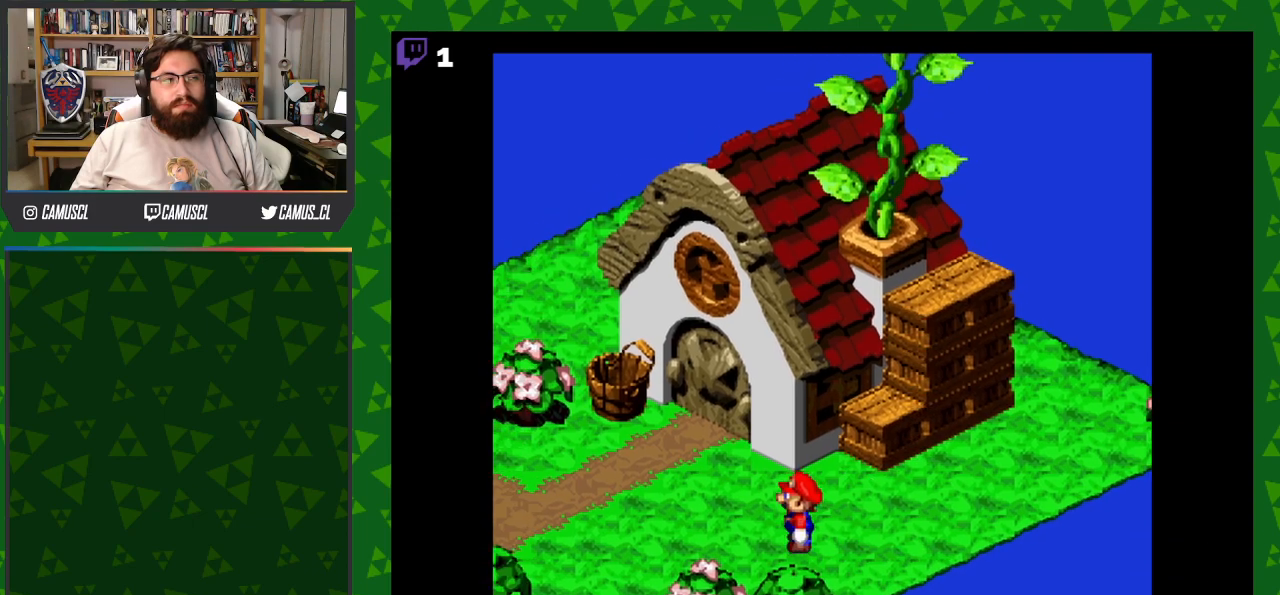
{"buttons": ["Y", "DPAD_LEFT"], "events": []}
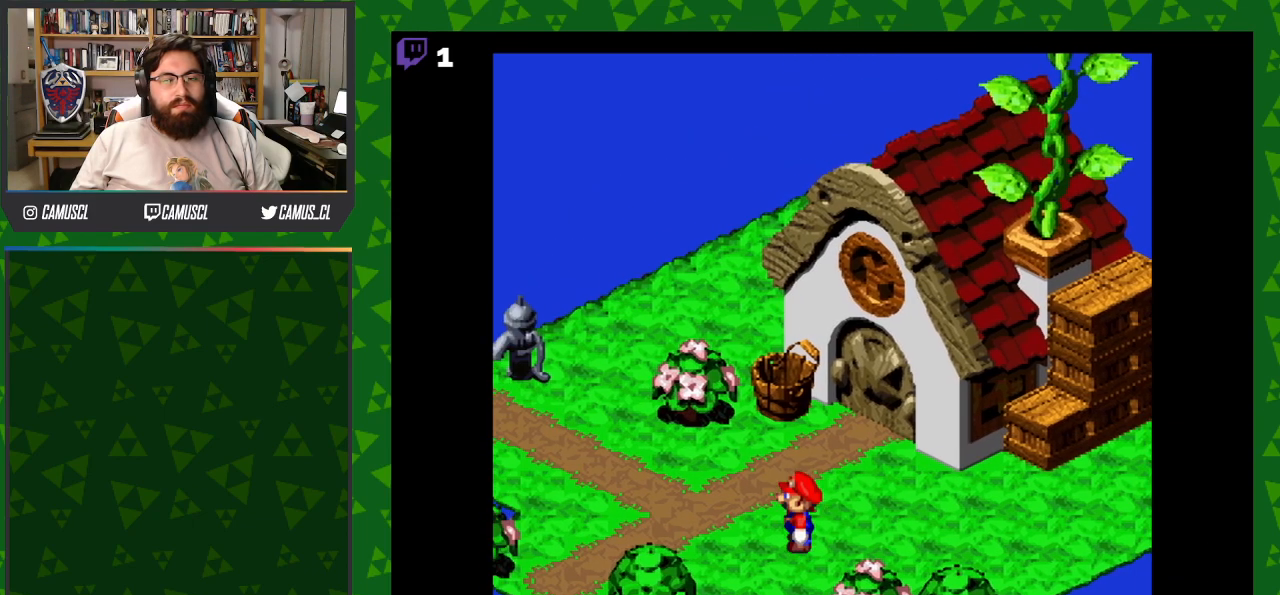
{"buttons": ["Y", "DPAD_LEFT"], "events": []}
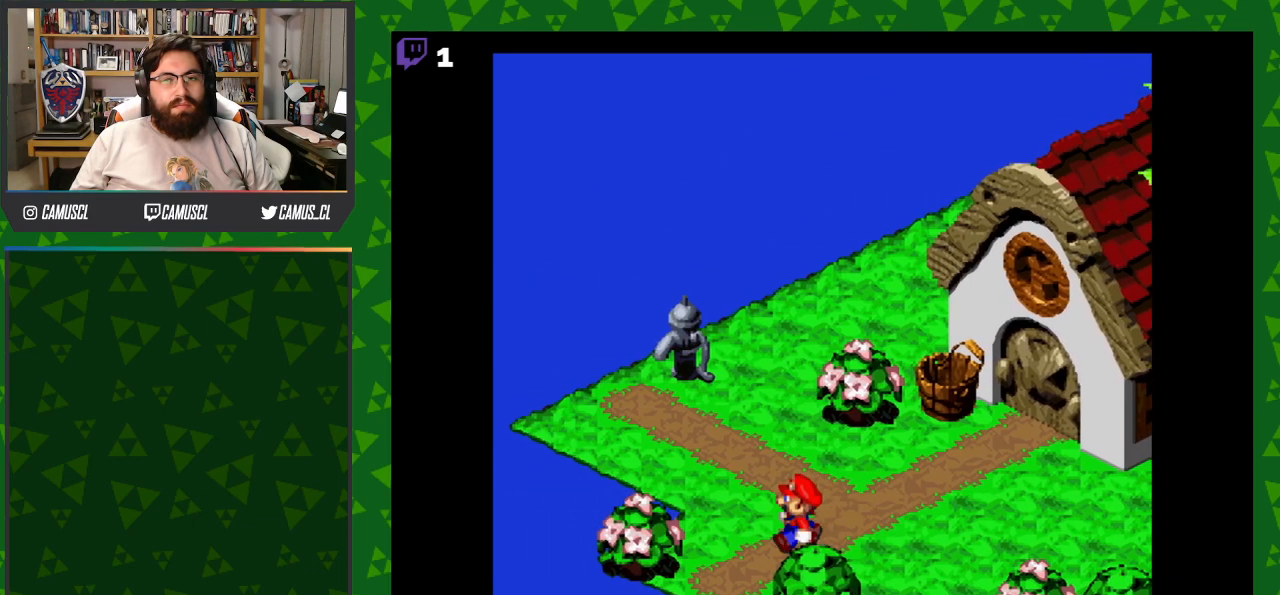
{"buttons": ["Y", "DPAD_LEFT"], "events": []}
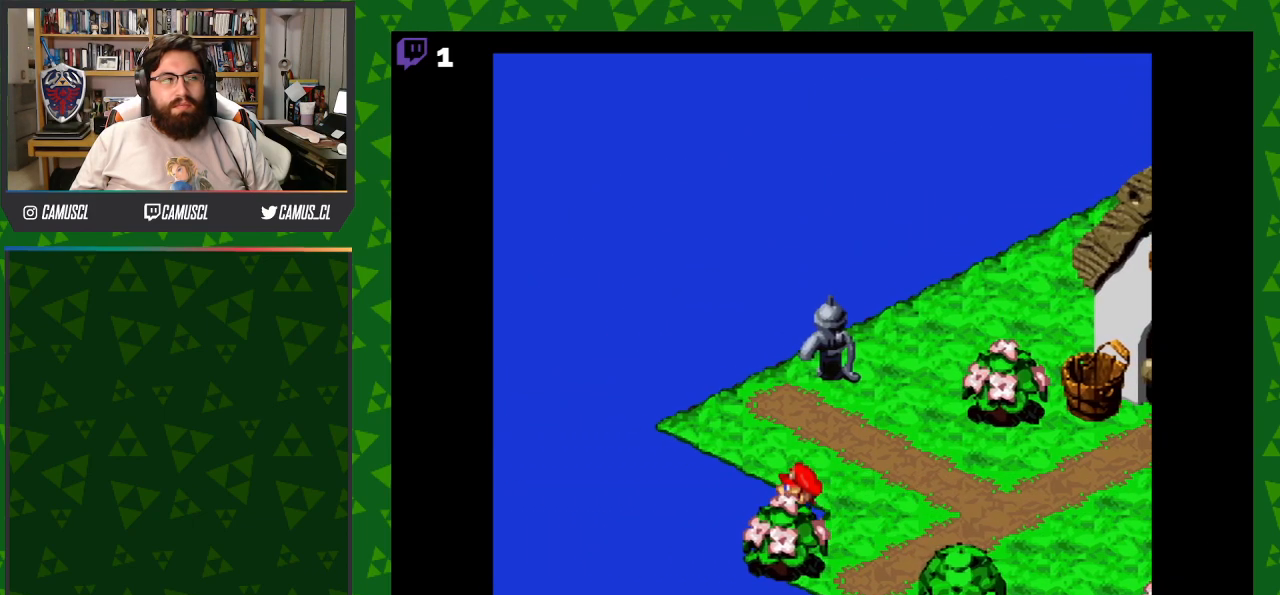
{"buttons": ["Y", "DPAD_DOWN"], "events": [[33, "DPAD_DOWN", "down"], [33, "DPAD_LEFT", "up"]]}
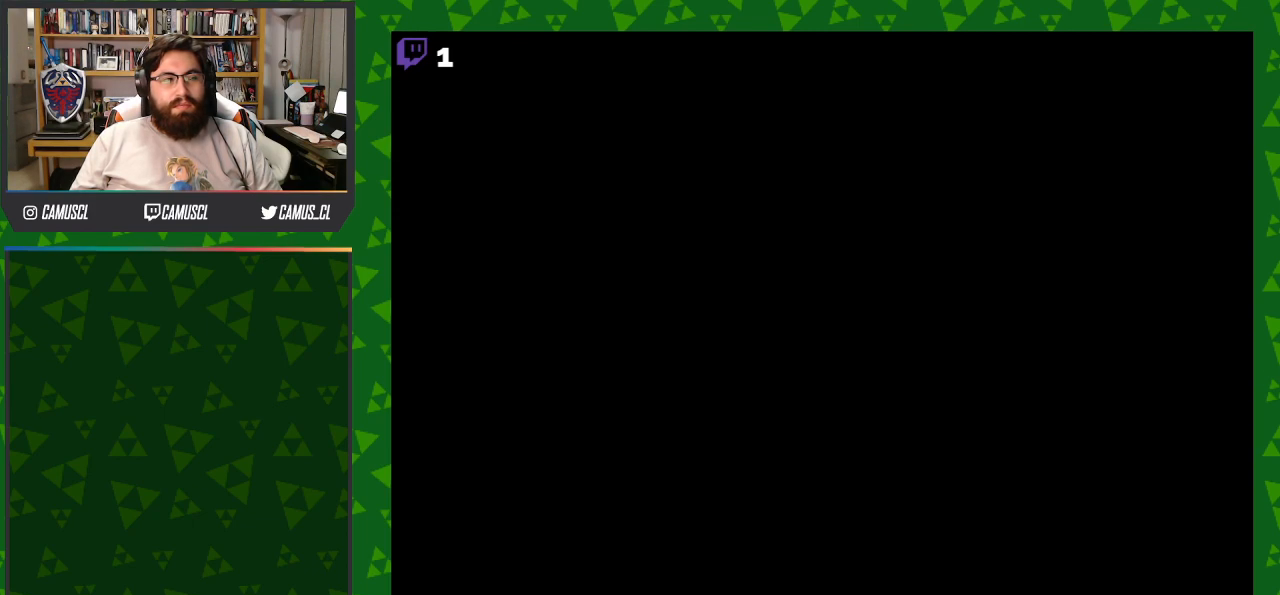
{"buttons": ["Y", "DPAD_DOWN"], "events": []}
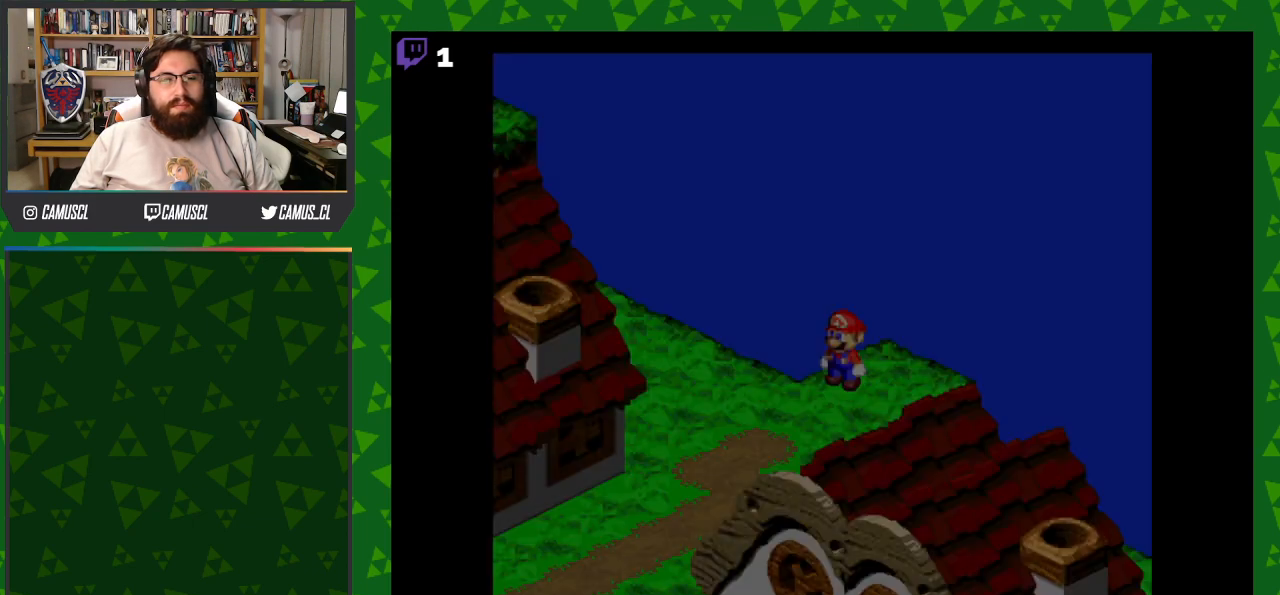
{"buttons": ["Y", "DPAD_DOWN"], "events": []}
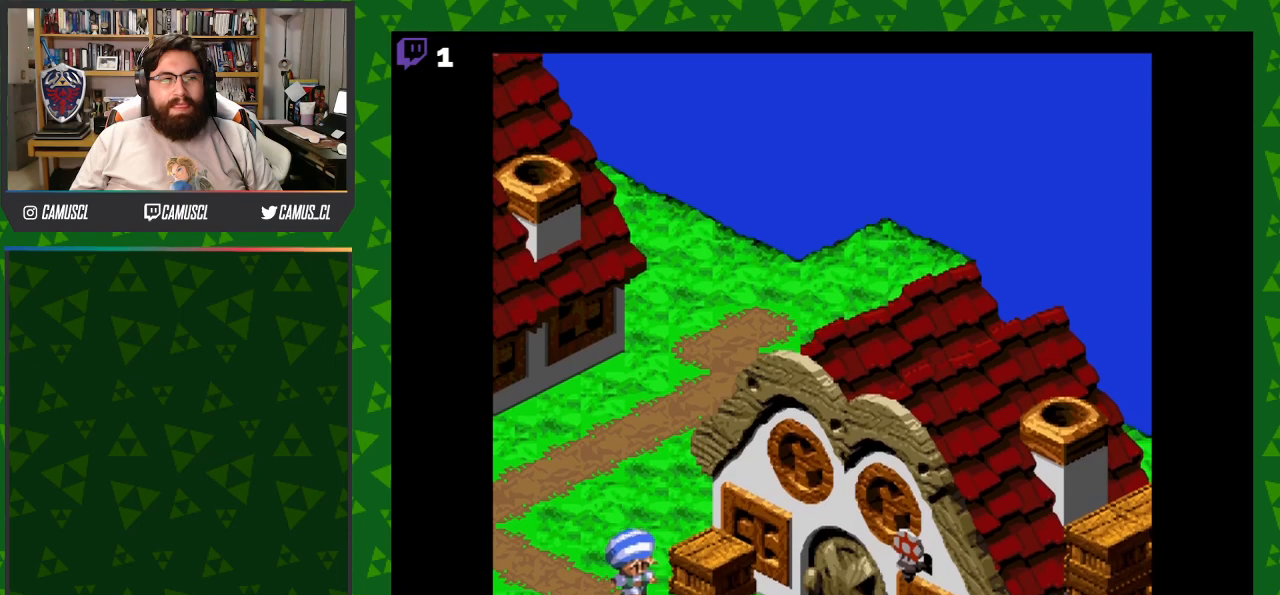
{"buttons": ["Y", "DPAD_LEFT"], "events": [[217, "DPAD_LEFT", "down"], [233, "DPAD_DOWN", "up"]]}
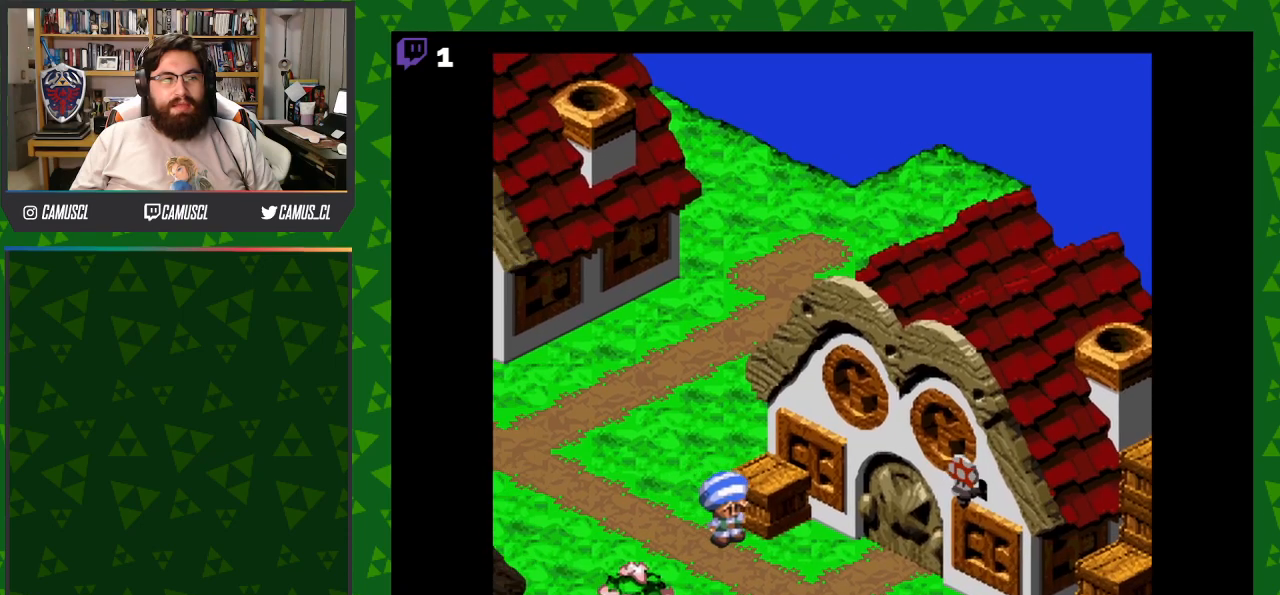
{"buttons": ["Y", "DPAD_DOWN", "DPAD_LEFT"], "events": [[400, "DPAD_DOWN", "down"]]}
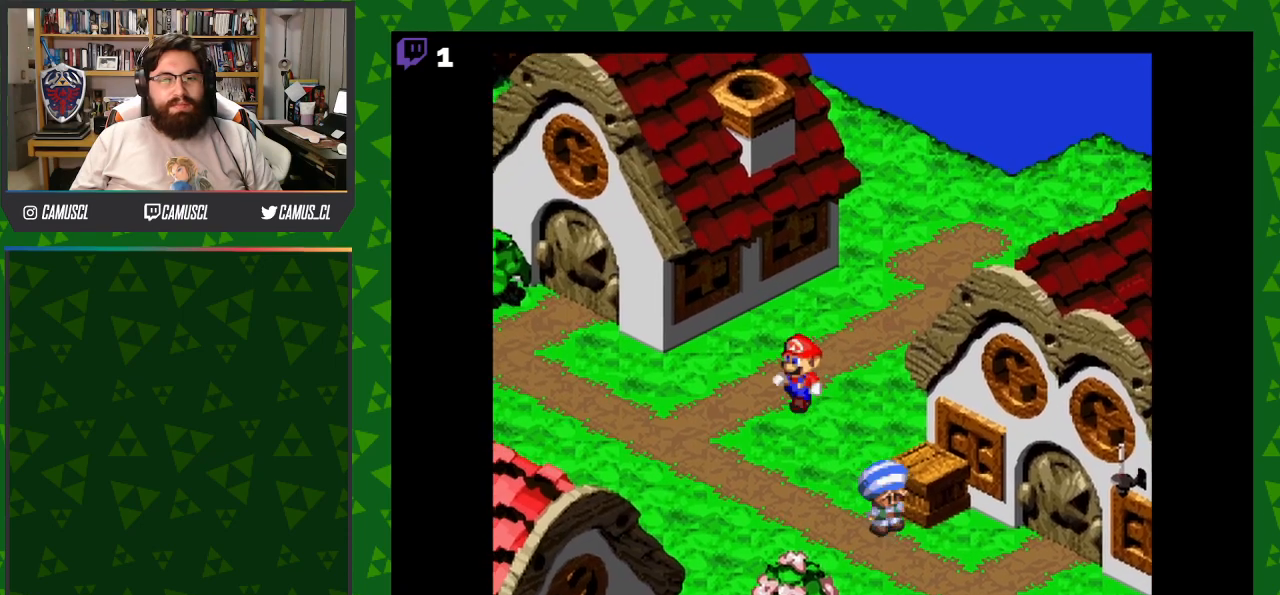
{"buttons": ["Y", "DPAD_DOWN", "DPAD_LEFT"], "events": []}
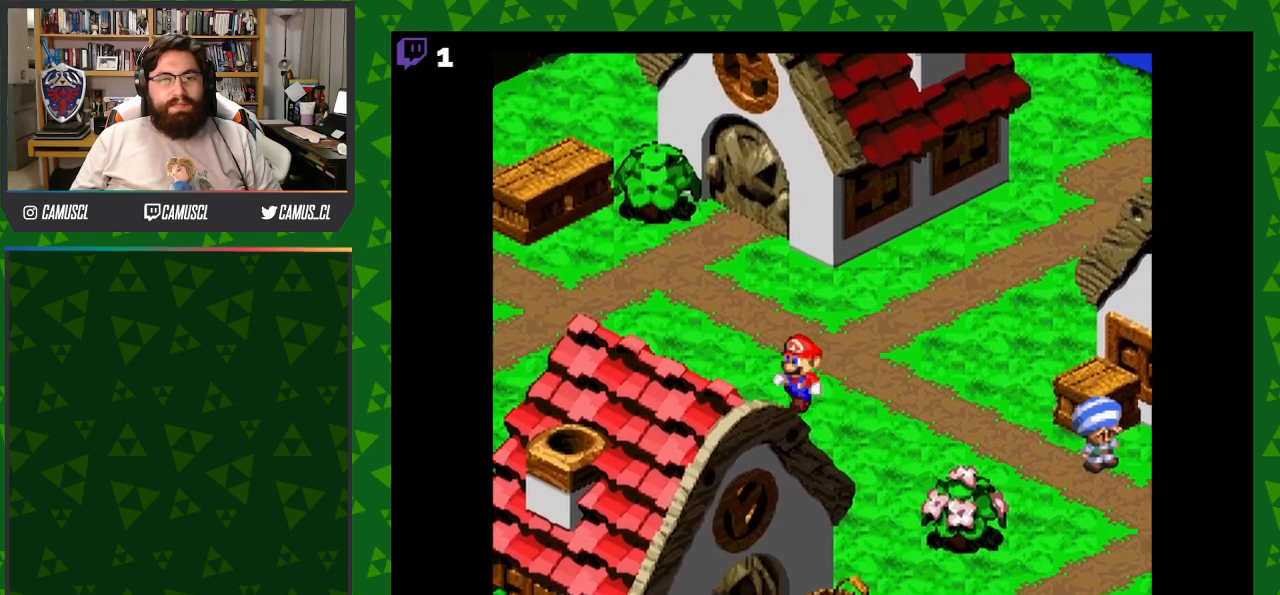
{"buttons": ["Y", "DPAD_DOWN", "DPAD_LEFT"], "events": []}
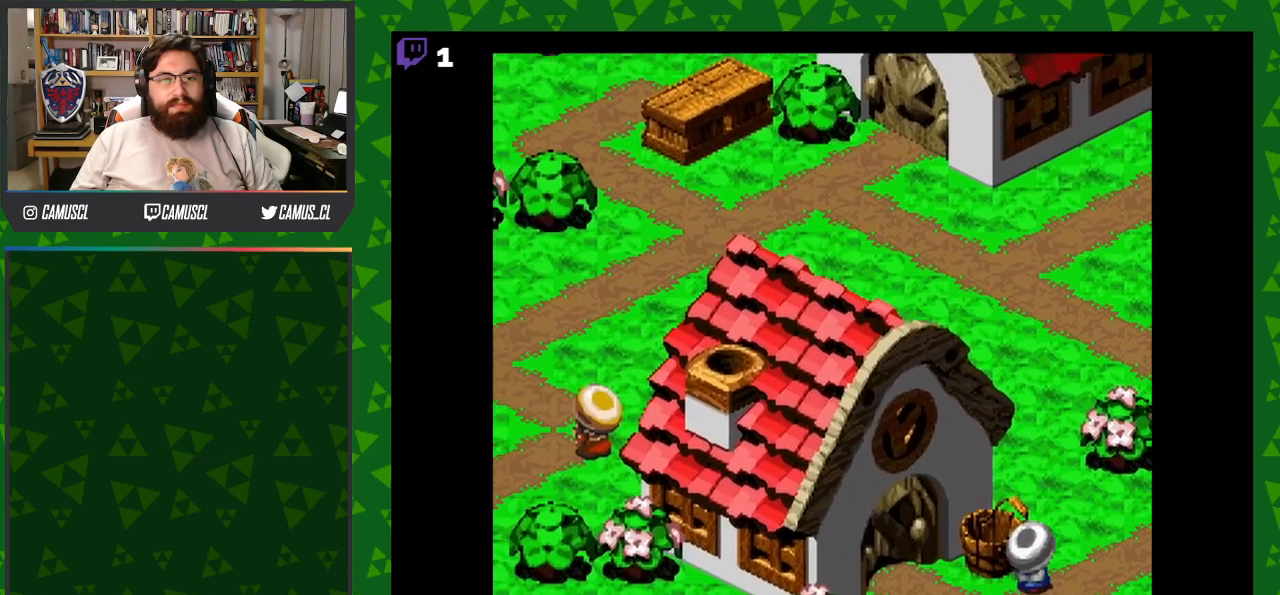
{"buttons": ["Y", "DPAD_DOWN", "DPAD_LEFT"], "events": []}
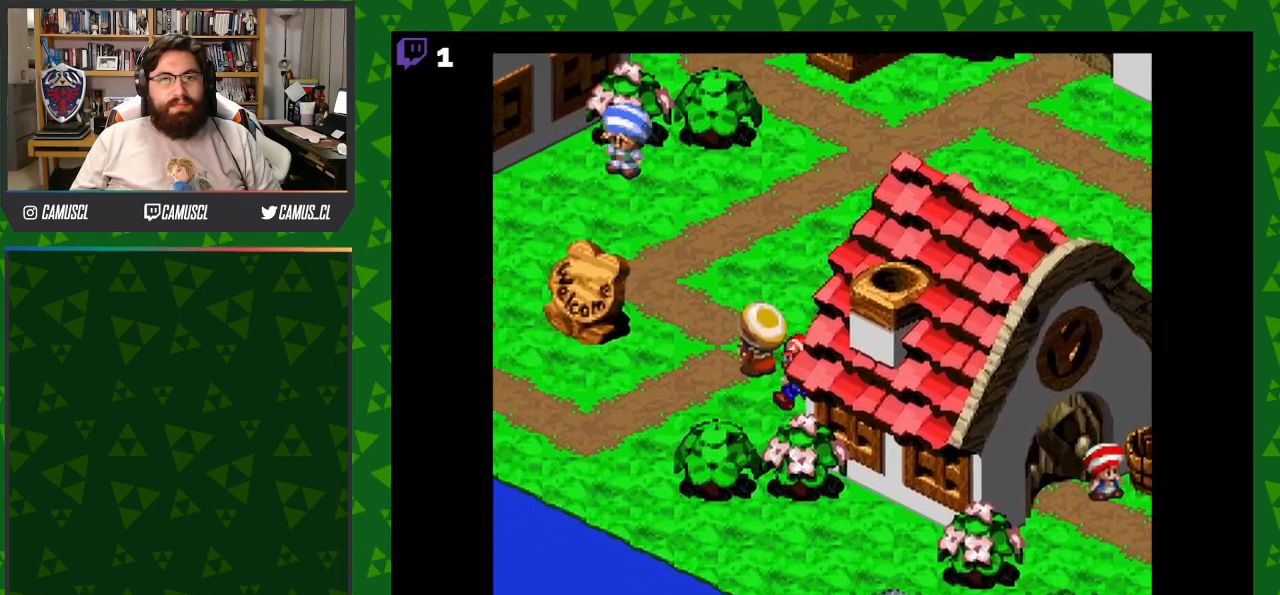
{"buttons": ["Y", "DPAD_LEFT"], "events": [[400, "DPAD_DOWN", "up"]]}
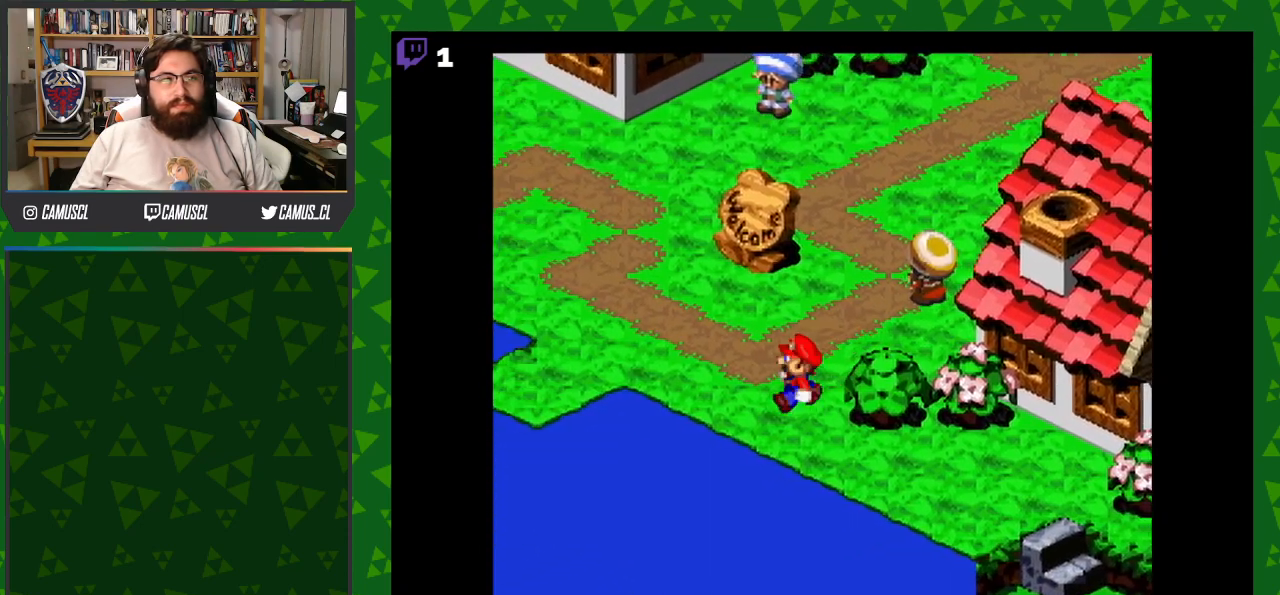
{"buttons": ["Y", "DPAD_LEFT"], "events": []}
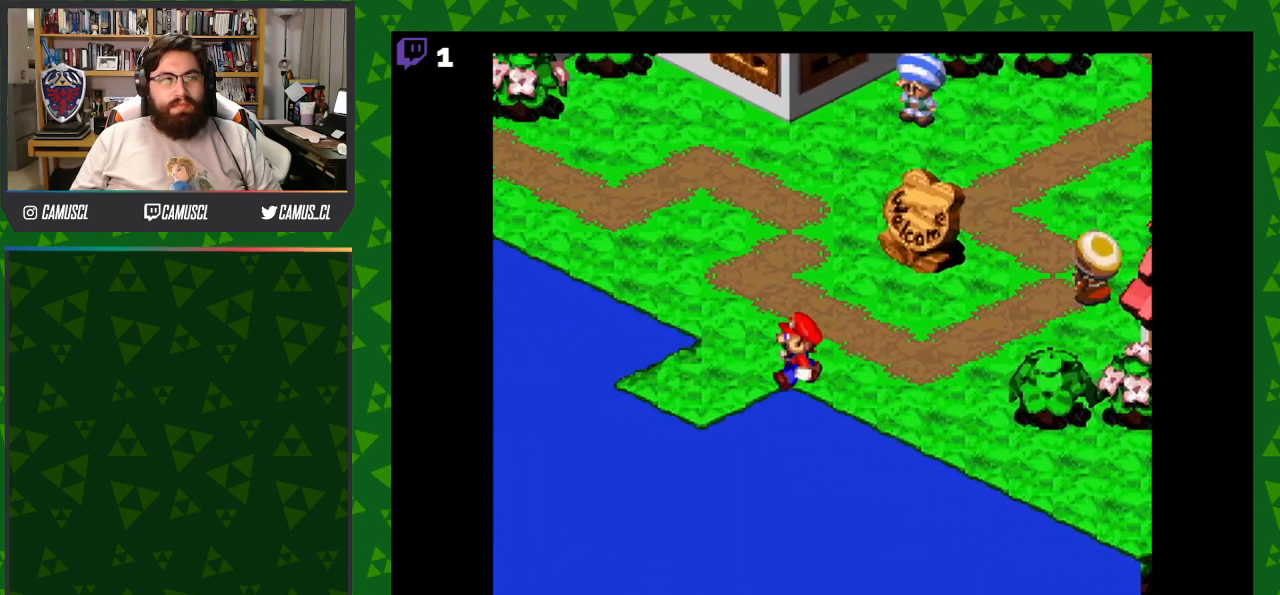
{"buttons": ["Y", "DPAD_LEFT"], "events": []}
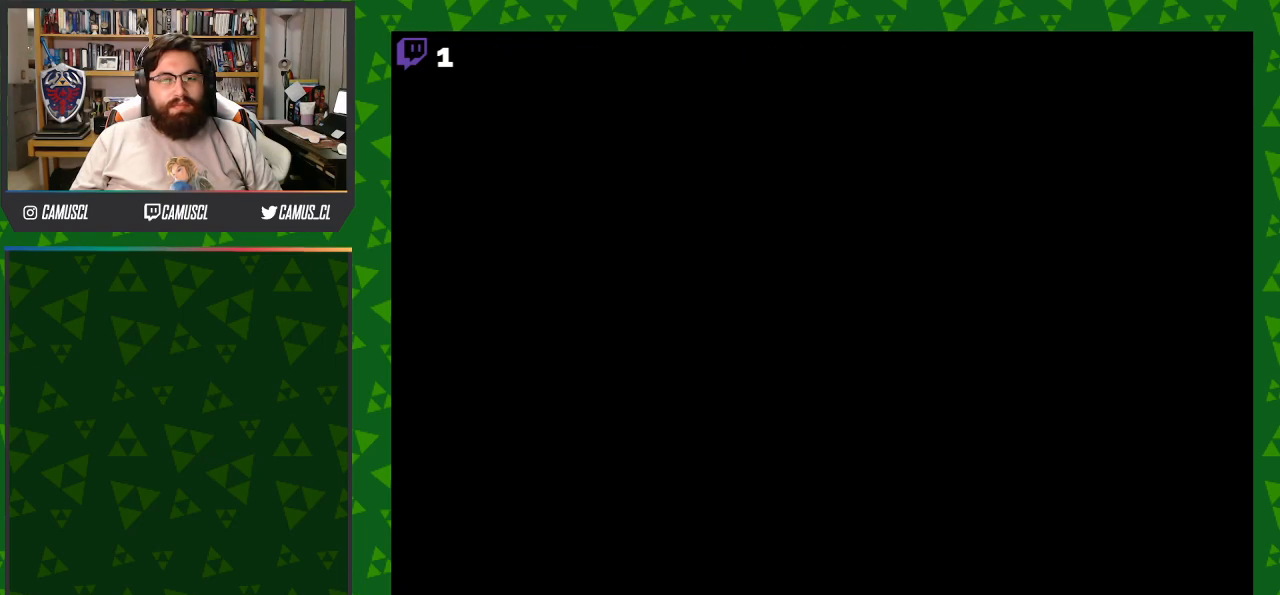
{"buttons": ["DPAD_LEFT"], "events": [[133, "Y", "up"]]}
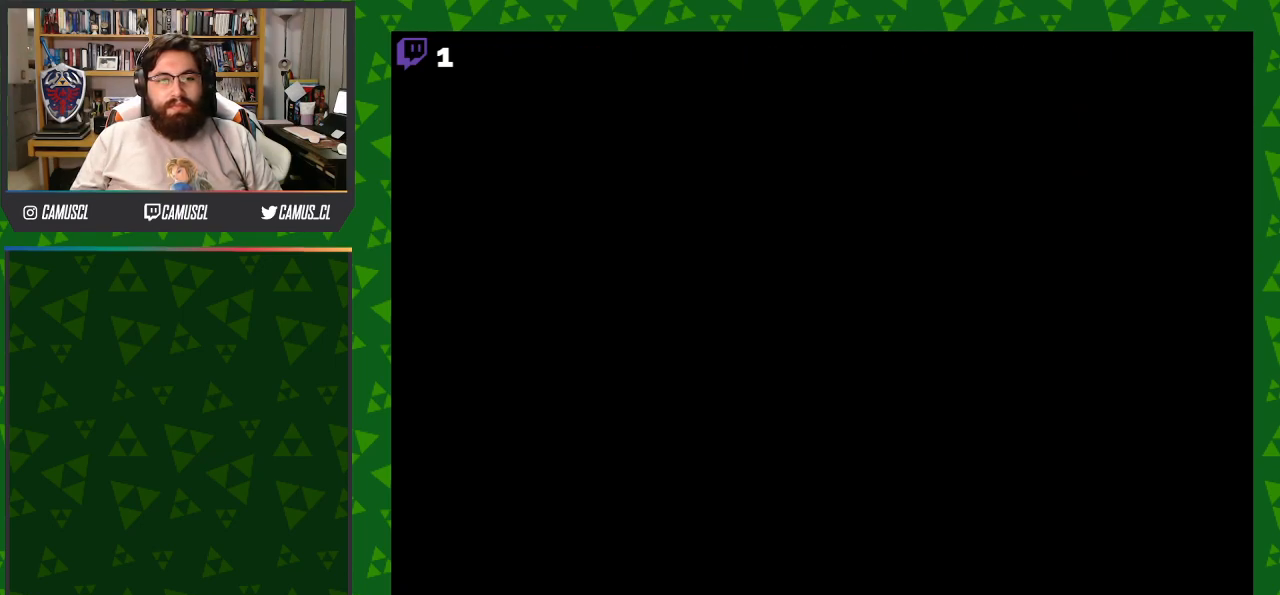
{"buttons": [], "events": [[100, "DPAD_LEFT", "up"]]}
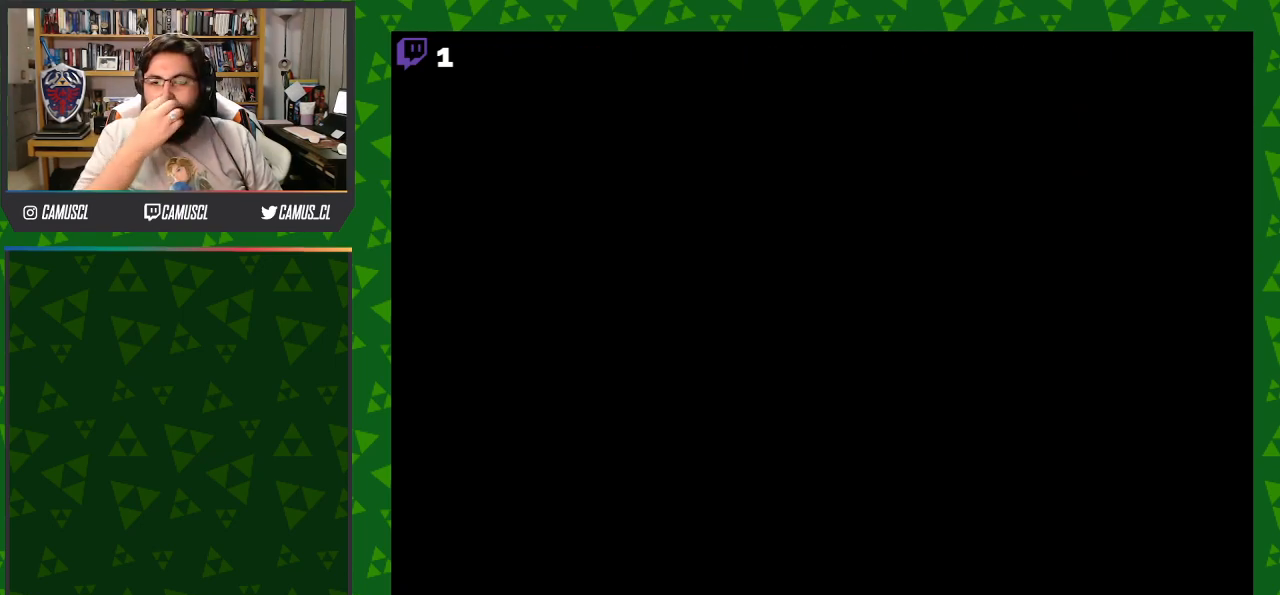
{"buttons": [], "events": []}
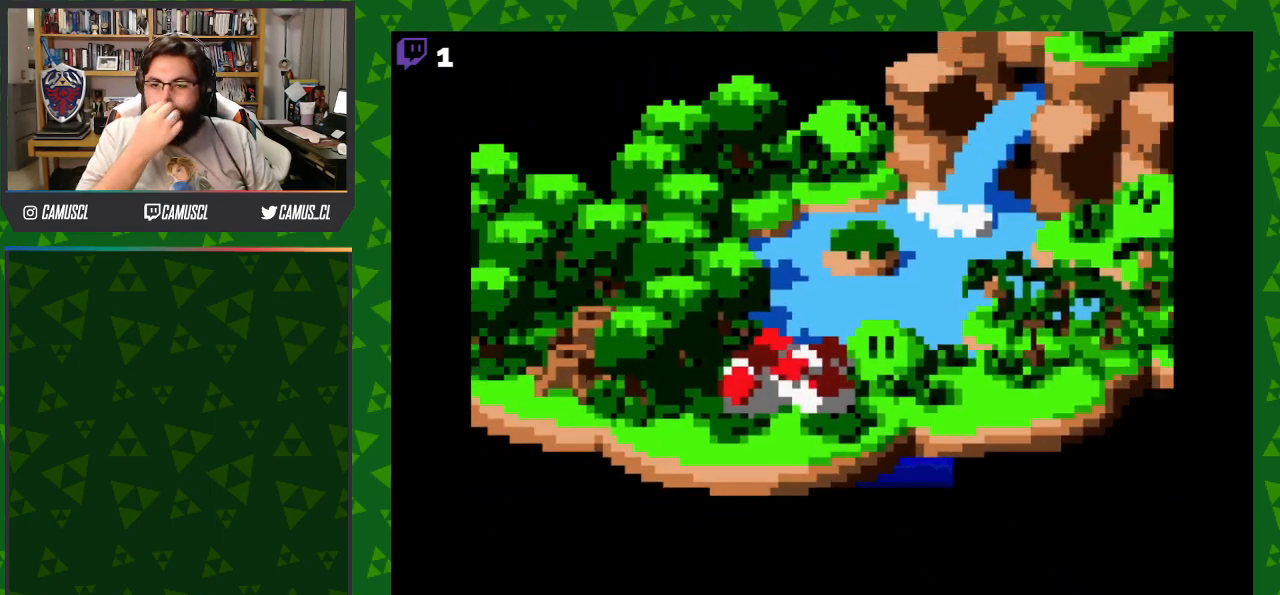
{"buttons": [], "events": []}
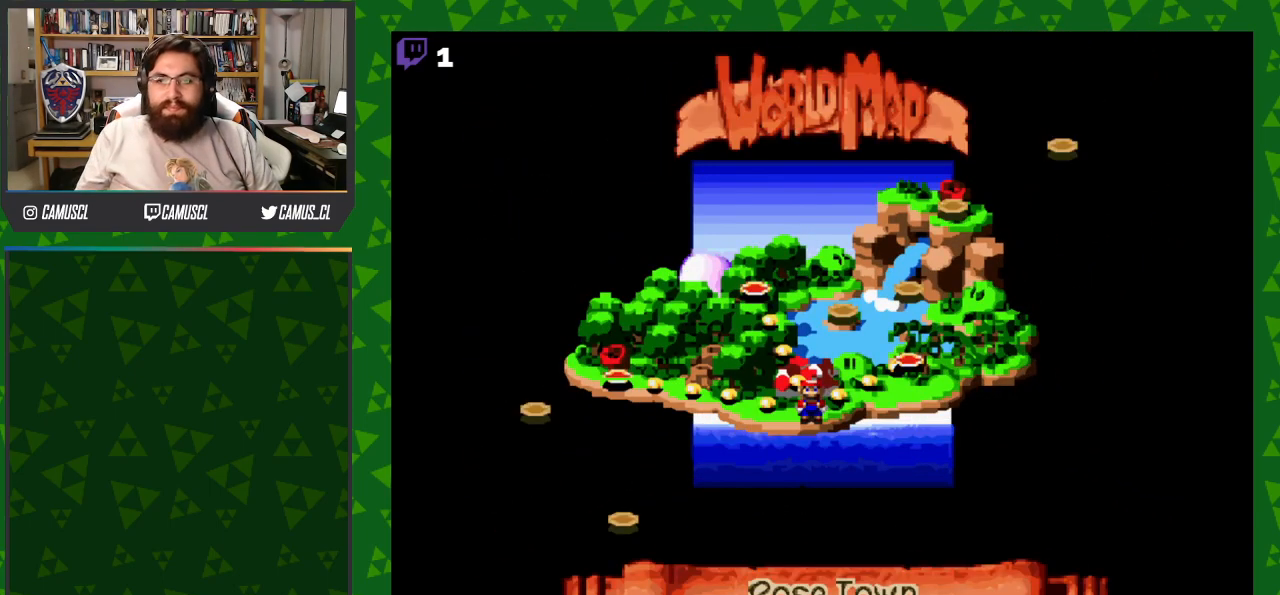
{"buttons": [], "events": []}
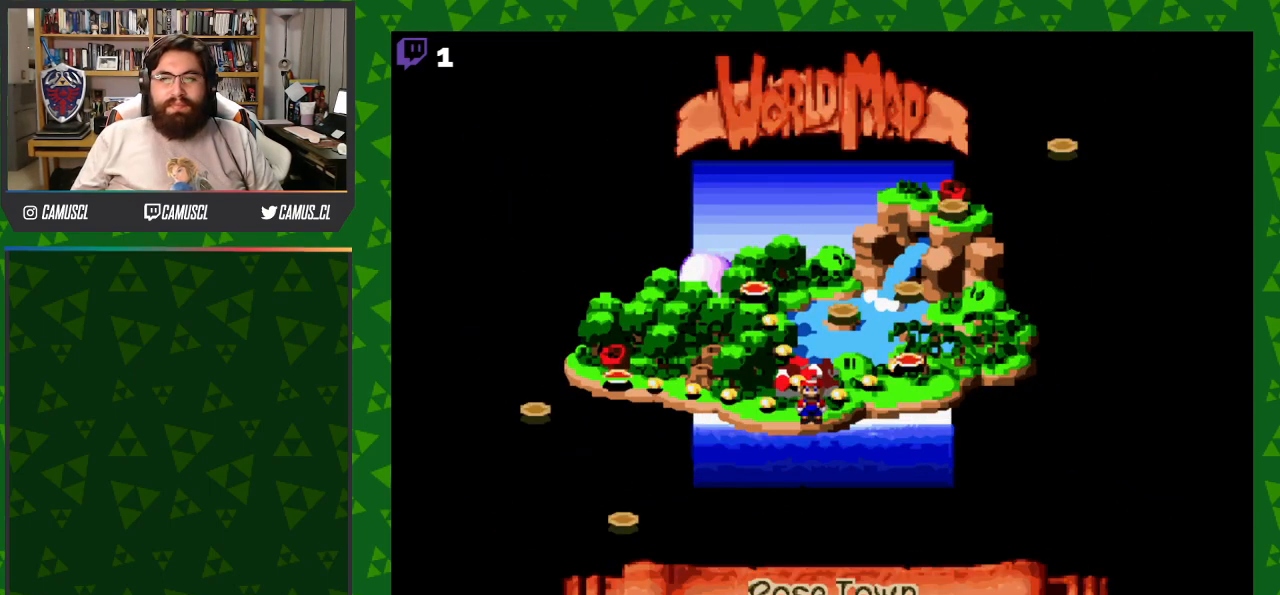
{"buttons": [], "events": [[333, "DPAD_RIGHT", "down"], [467, "DPAD_RIGHT", "up"]]}
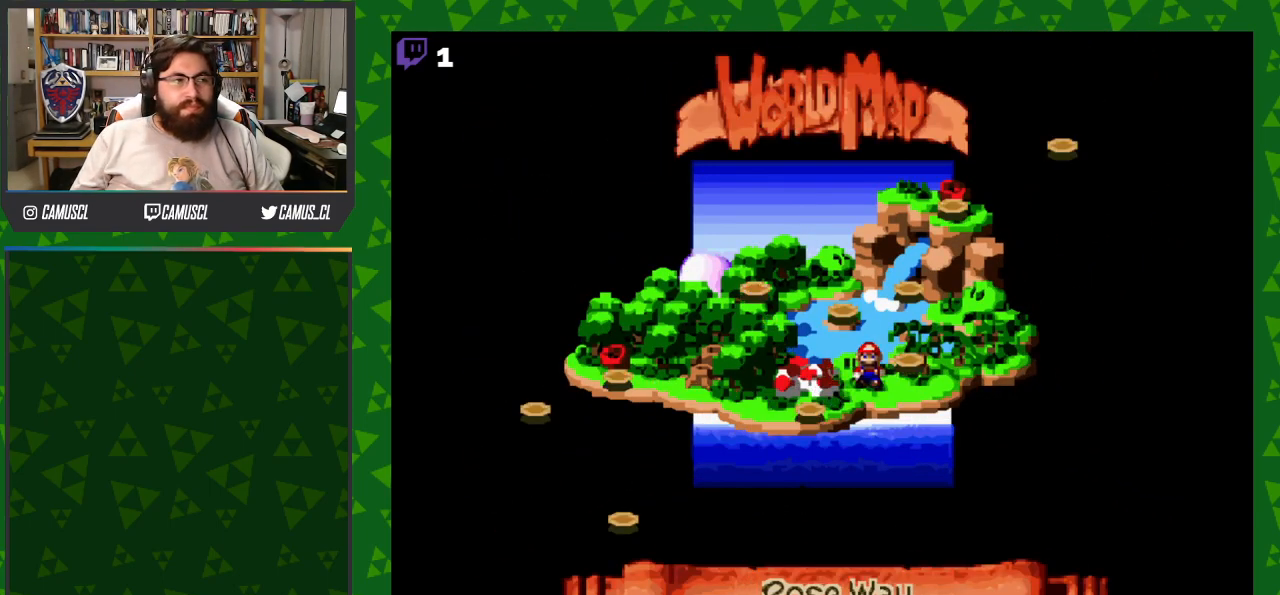
{"buttons": [], "events": [[333, "DPAD_LEFT", "down"], [483, "DPAD_LEFT", "up"]]}
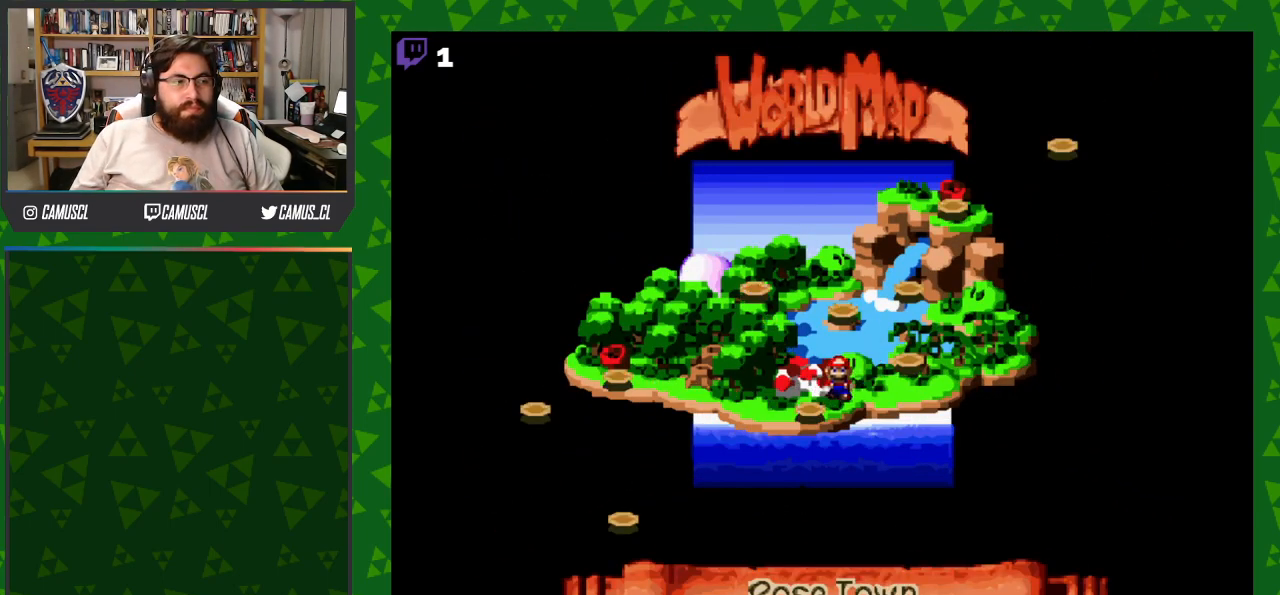
{"buttons": [], "events": [[283, "DPAD_UP", "down"], [400, "DPAD_UP", "up"]]}
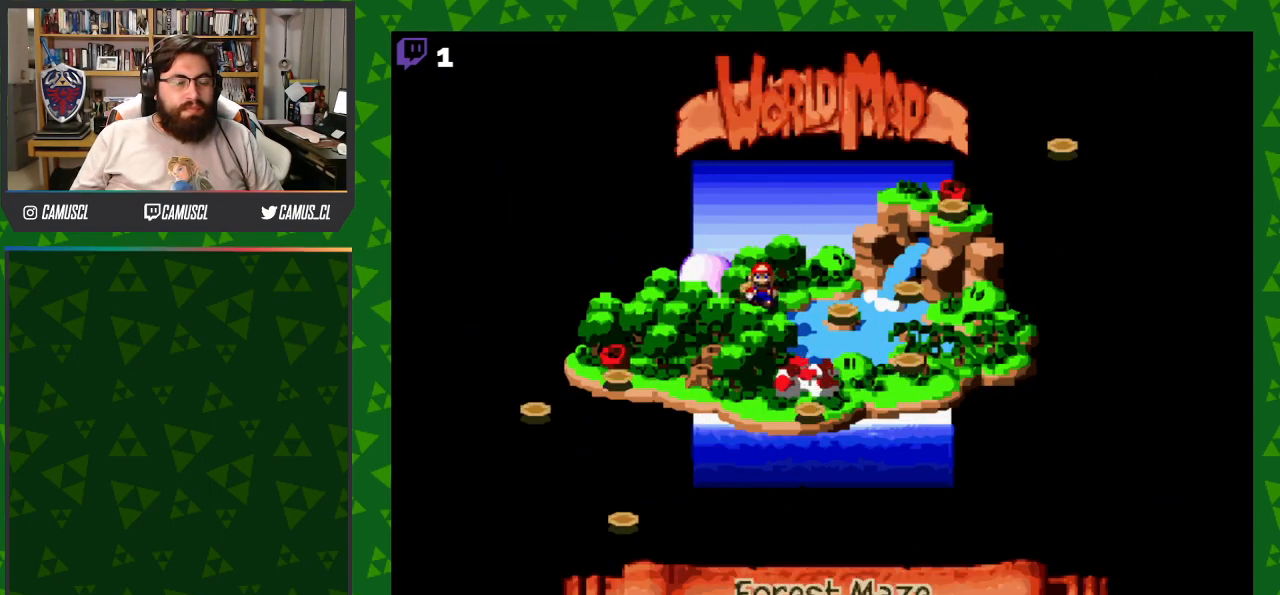
{"buttons": [], "events": [[233, "DPAD_DOWN", "down"], [367, "DPAD_DOWN", "up"]]}